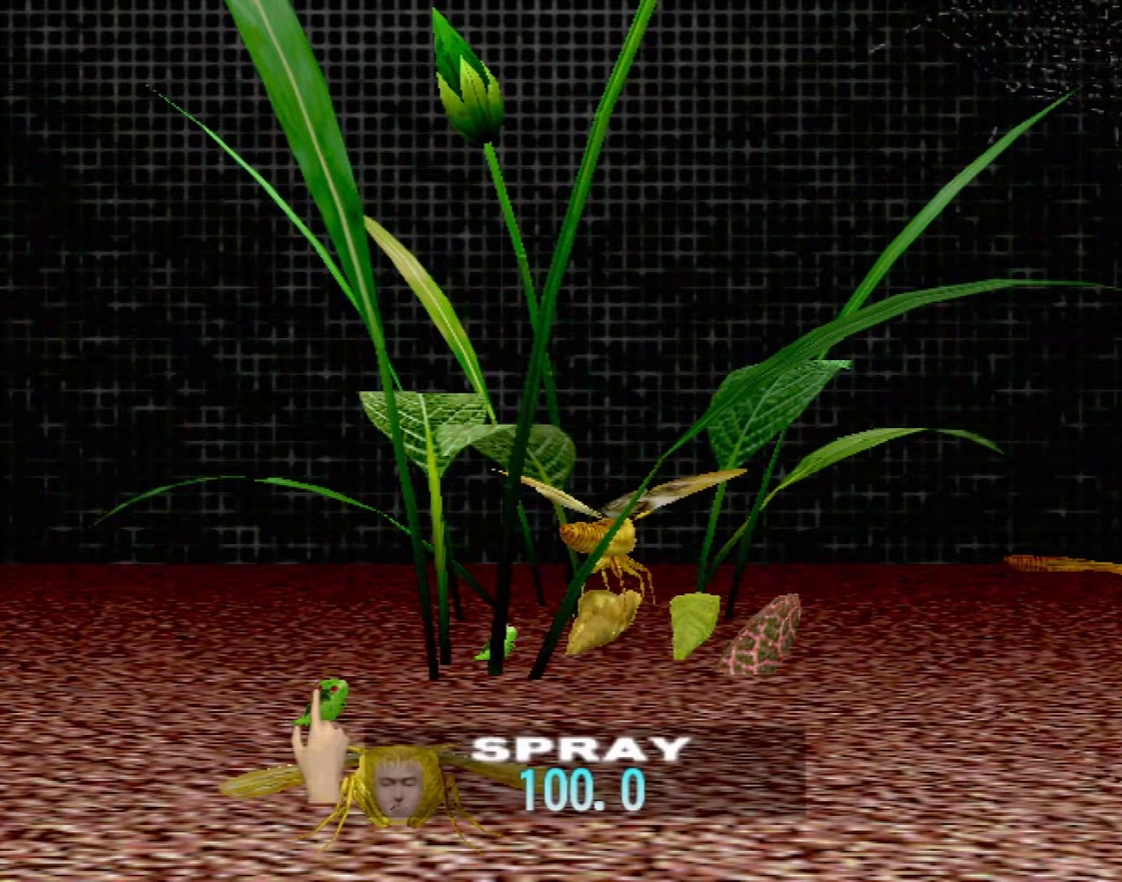
Gameplay with a controller (Xbox layout); each line is a JSON object with the inputs held at the frame after it. "events" lists button and stick changes between this image and that frame as [ms after this image, input, new state], when the widget could be followed in between. Not read: L1 L2 L3 R1 R3 SELECT right_stick.
{"buttons": [], "left_stick": "center", "events": []}
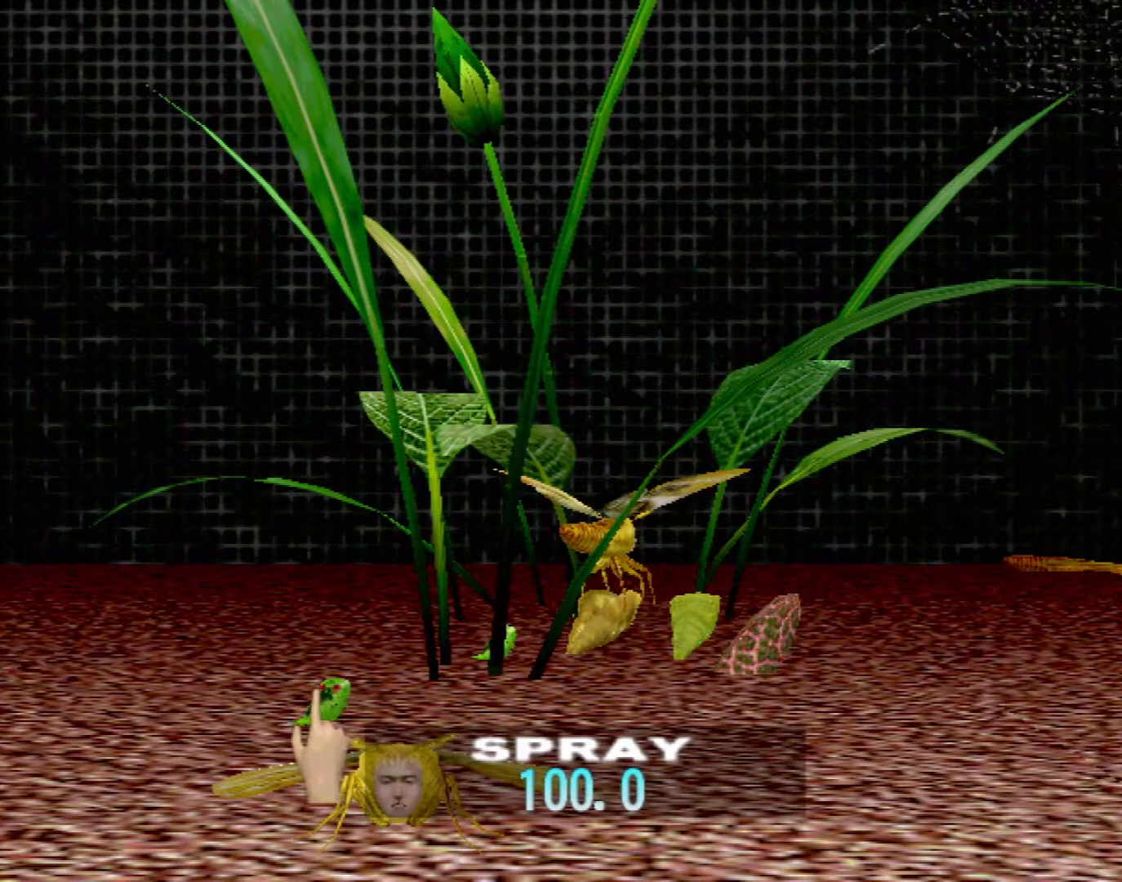
{"buttons": [], "left_stick": "center", "events": []}
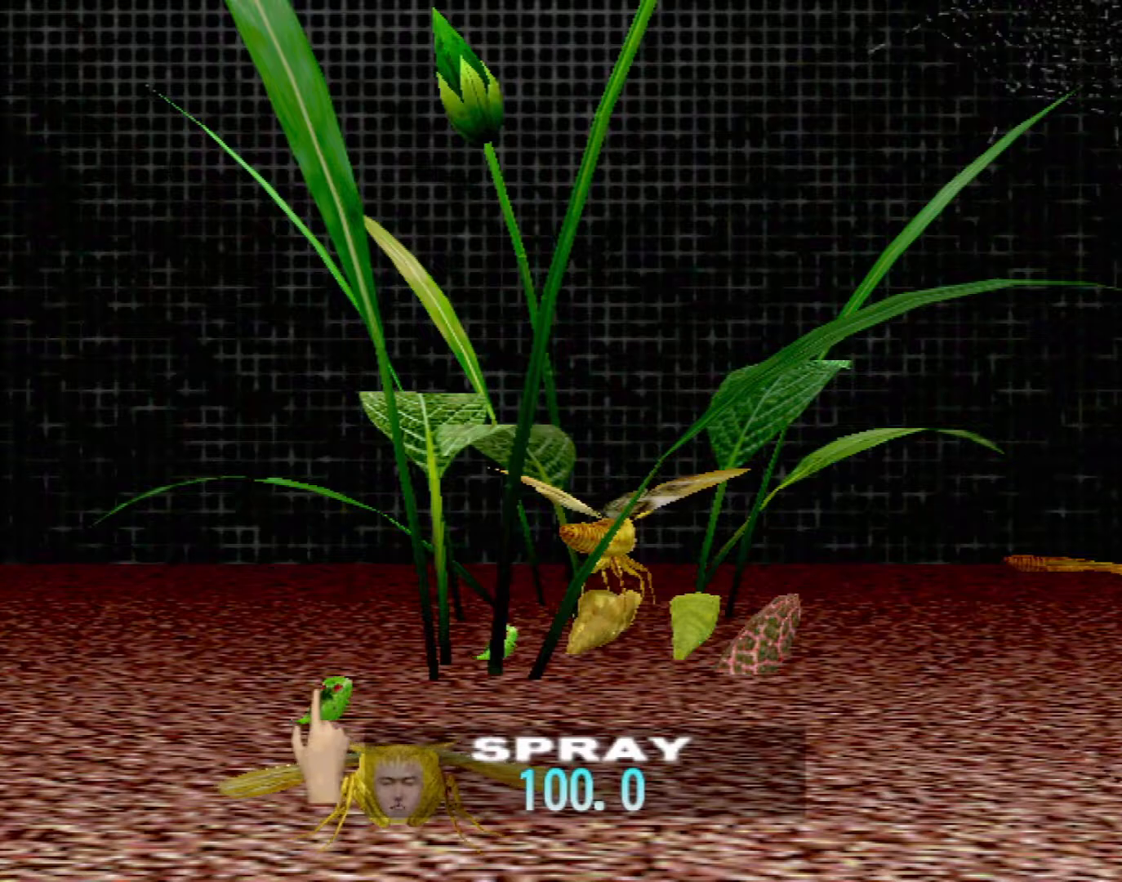
{"buttons": [], "left_stick": "center", "events": []}
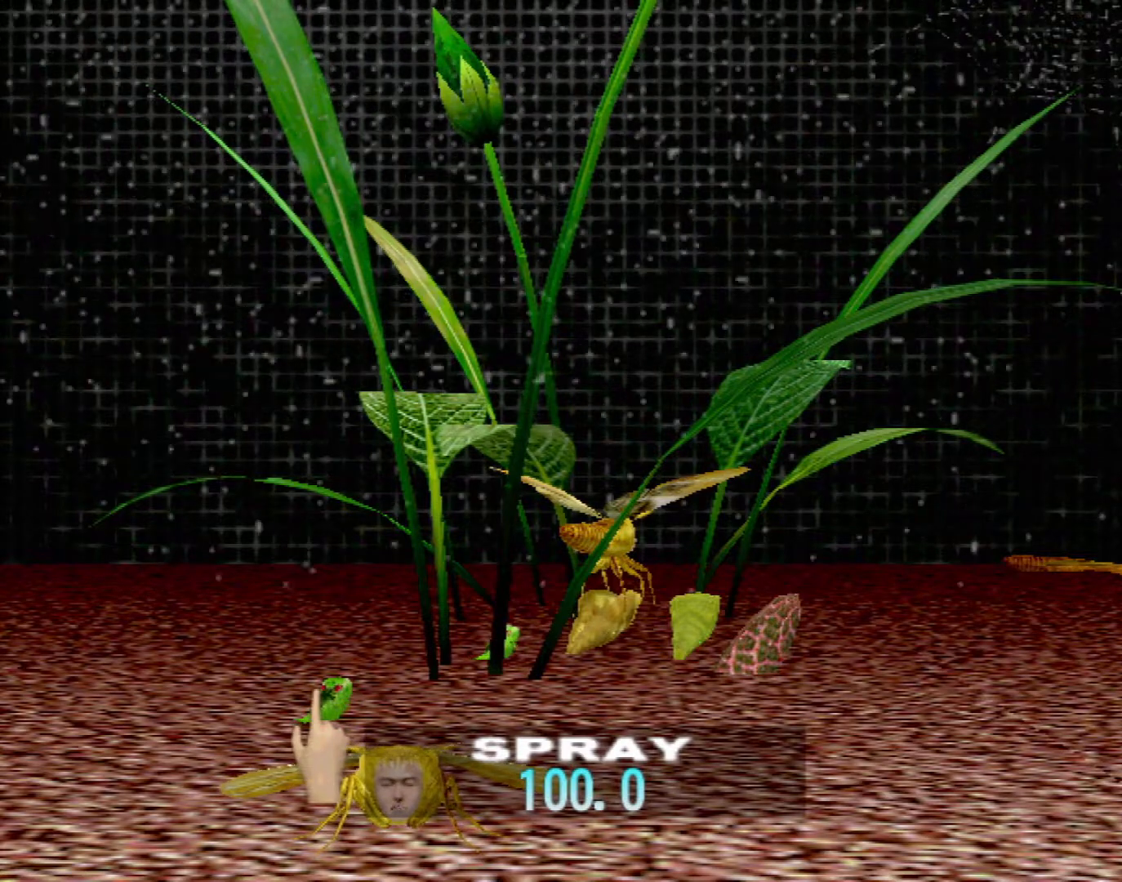
{"buttons": [], "left_stick": "center", "events": []}
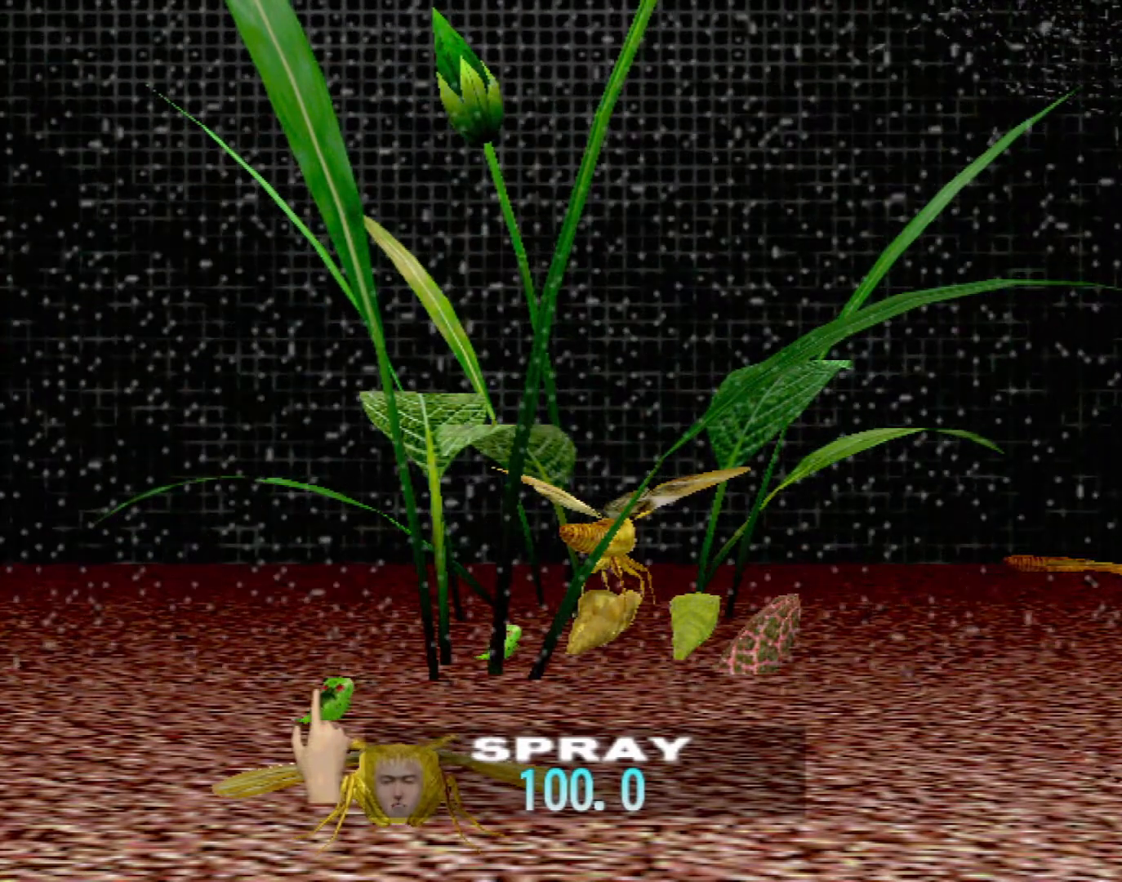
{"buttons": [], "left_stick": "center", "events": []}
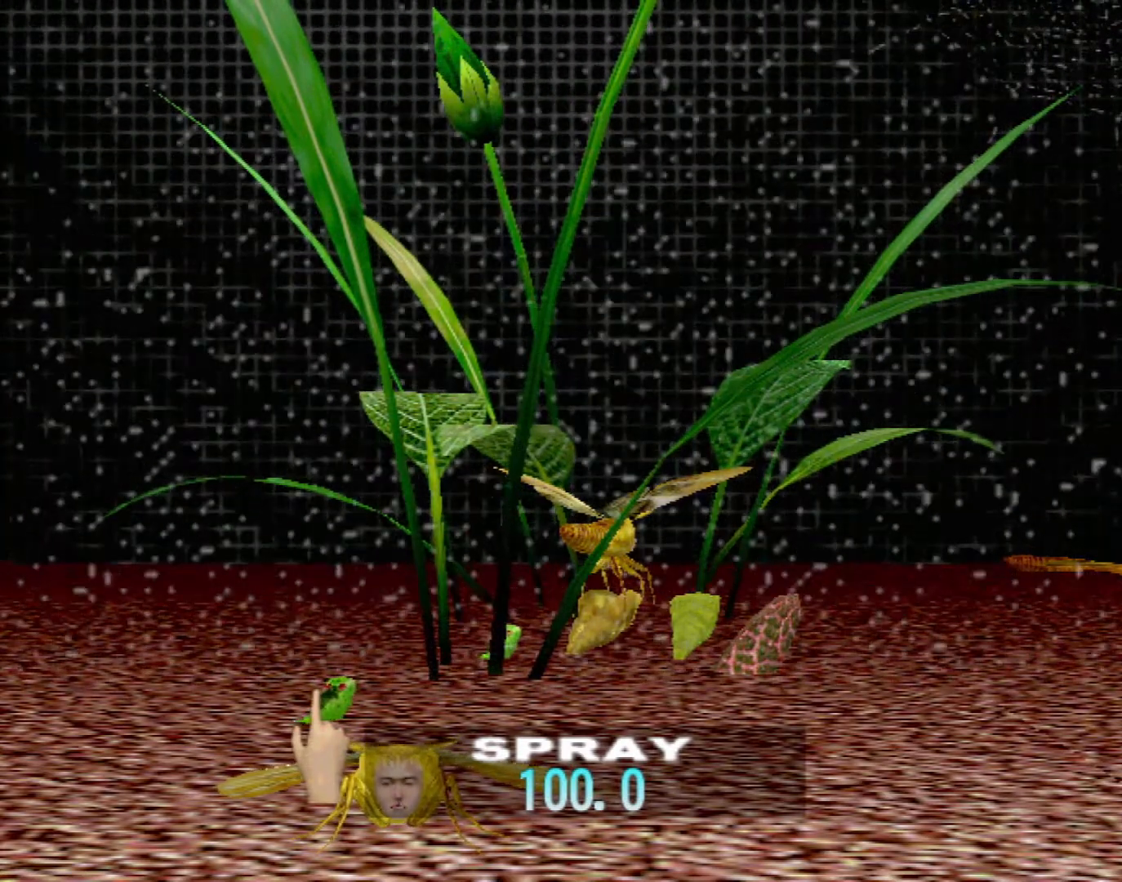
{"buttons": [], "left_stick": "center", "events": [[200, "left_stick", "up-right"], [350, "left_stick", "right"], [450, "left_stick", "center"]]}
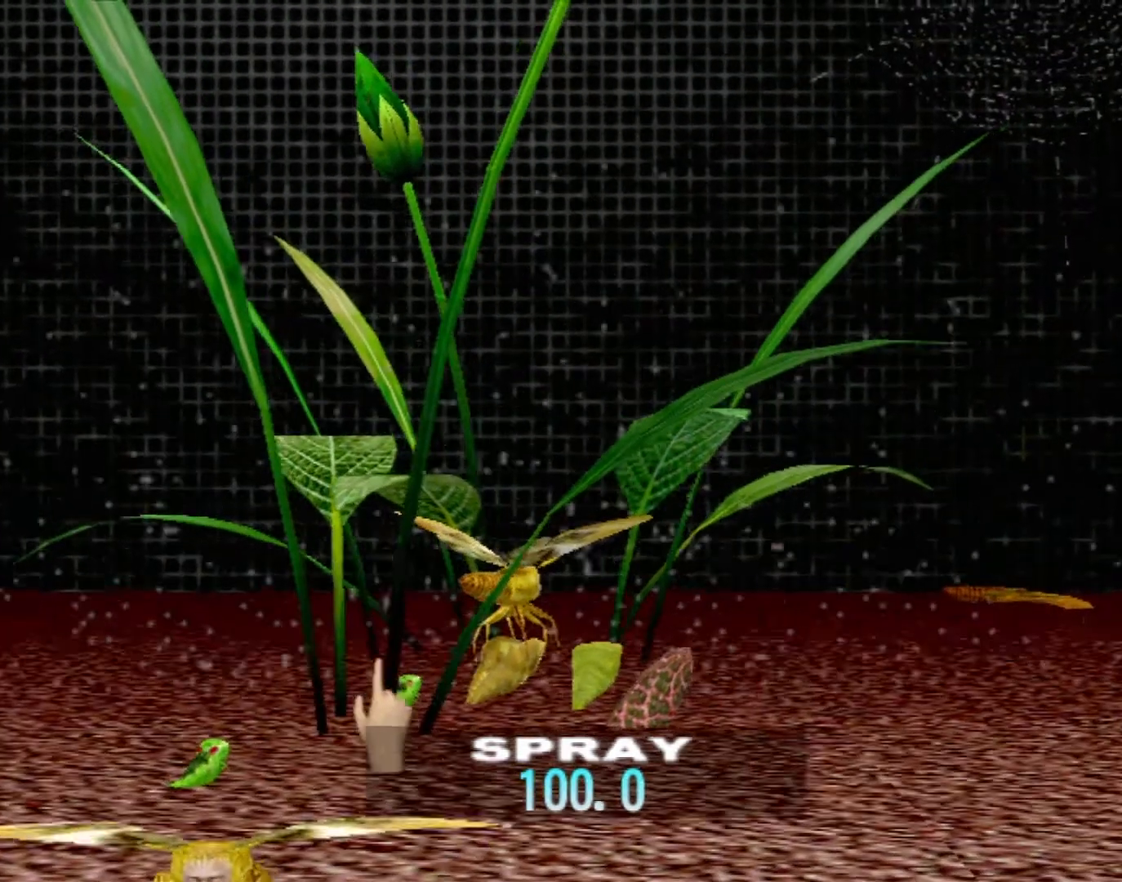
{"buttons": [], "left_stick": "right", "events": [[333, "left_stick", "right"]]}
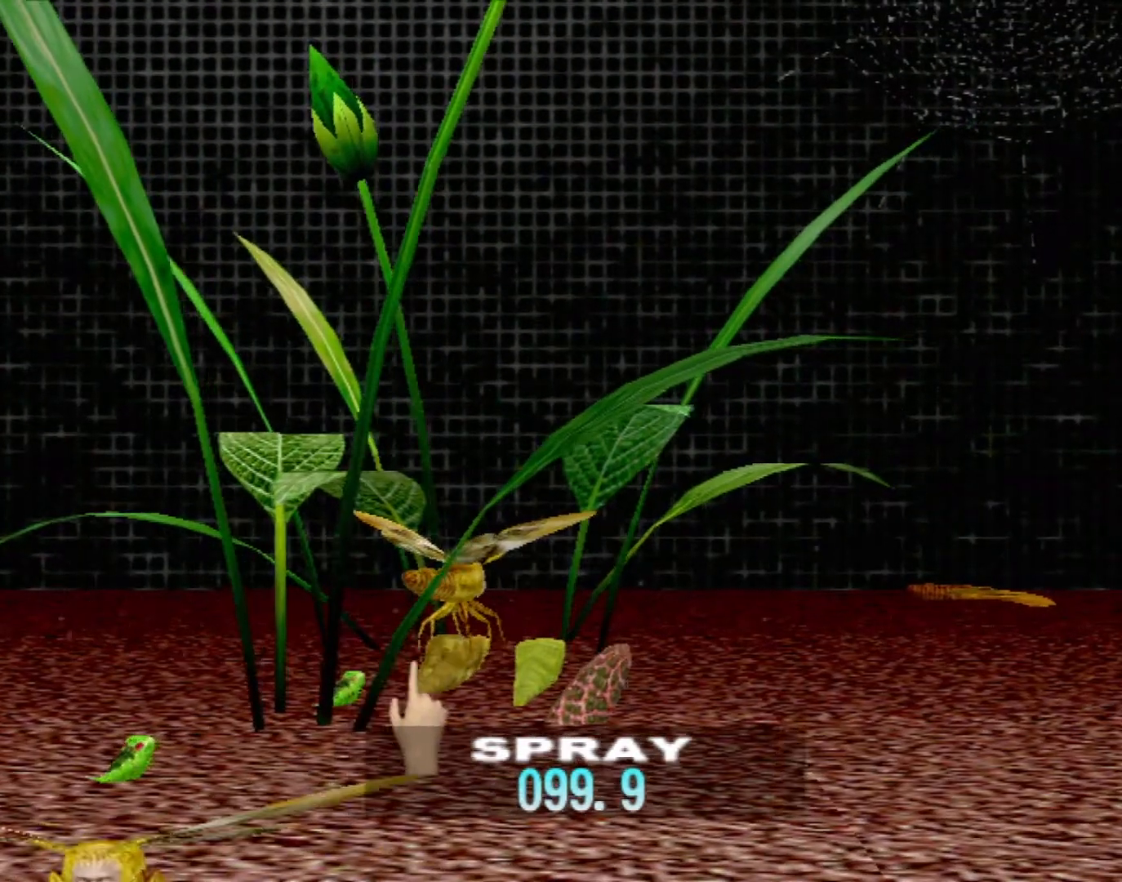
{"buttons": [], "left_stick": "center", "events": [[200, "left_stick", "center"], [350, "left_stick", "left"], [483, "left_stick", "center"]]}
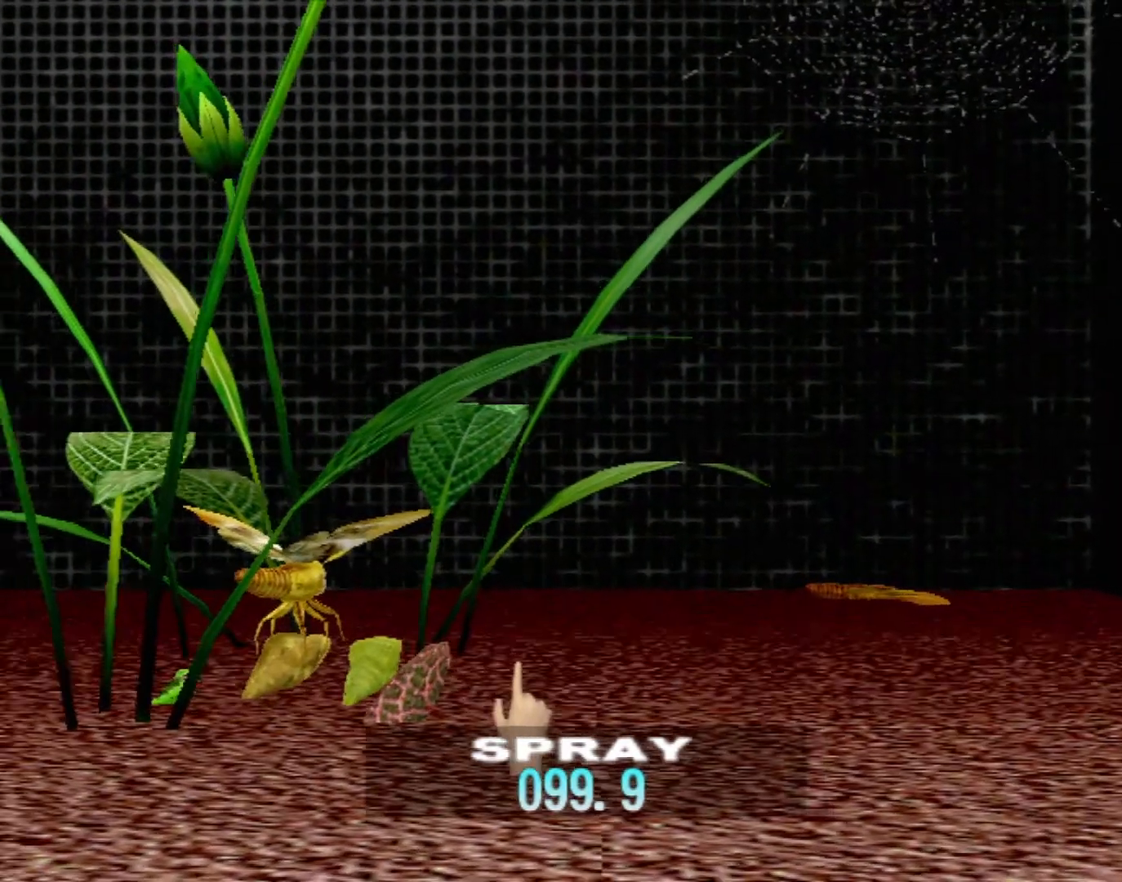
{"buttons": ["X"], "left_stick": "center", "events": [[133, "X", "down"]]}
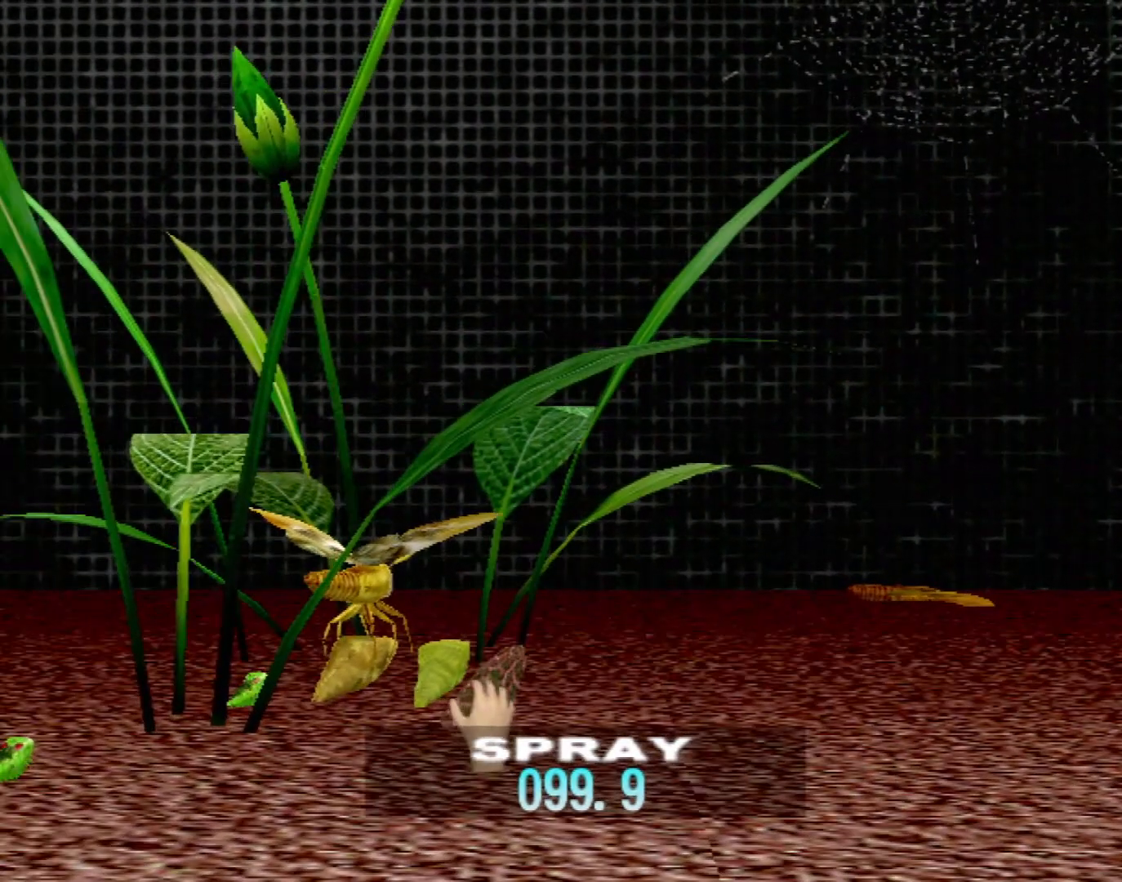
{"buttons": ["X", "R2"], "left_stick": "center", "events": [[283, "R2", "down"]]}
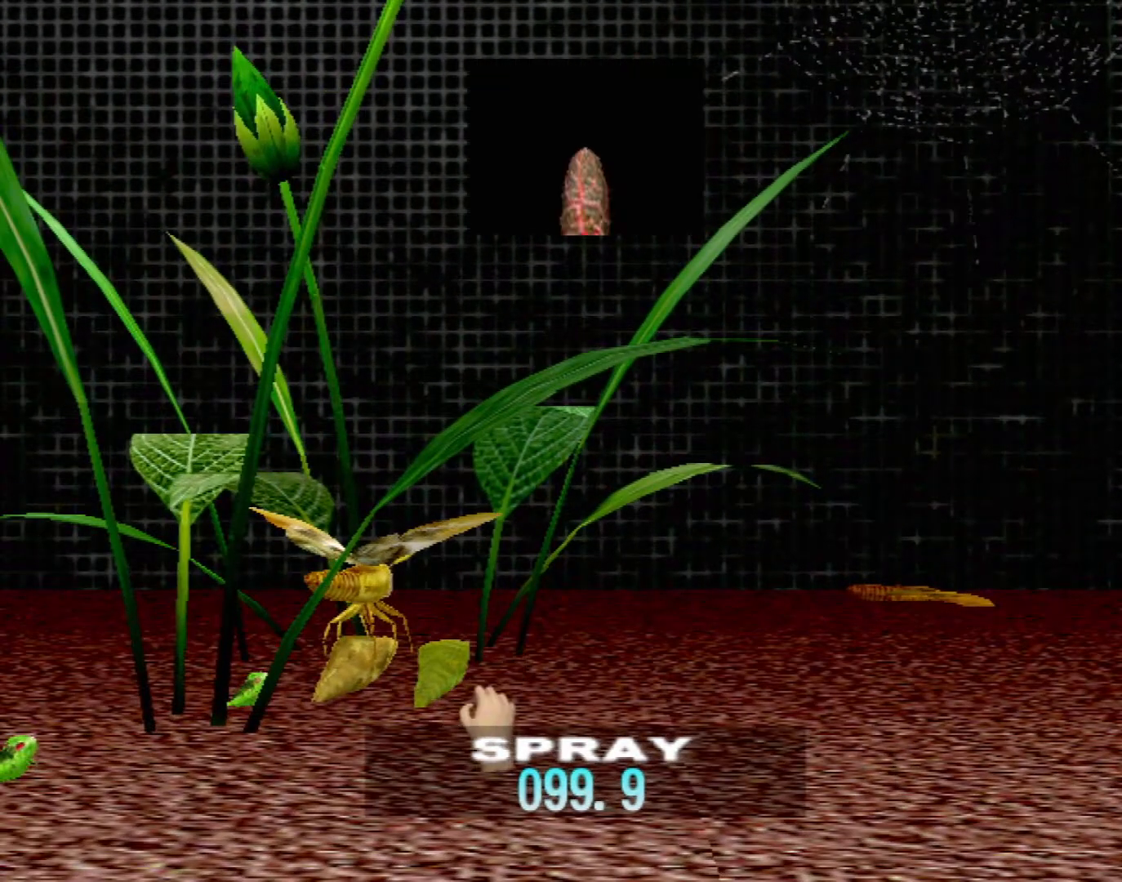
{"buttons": ["X", "R2"], "left_stick": "center", "events": []}
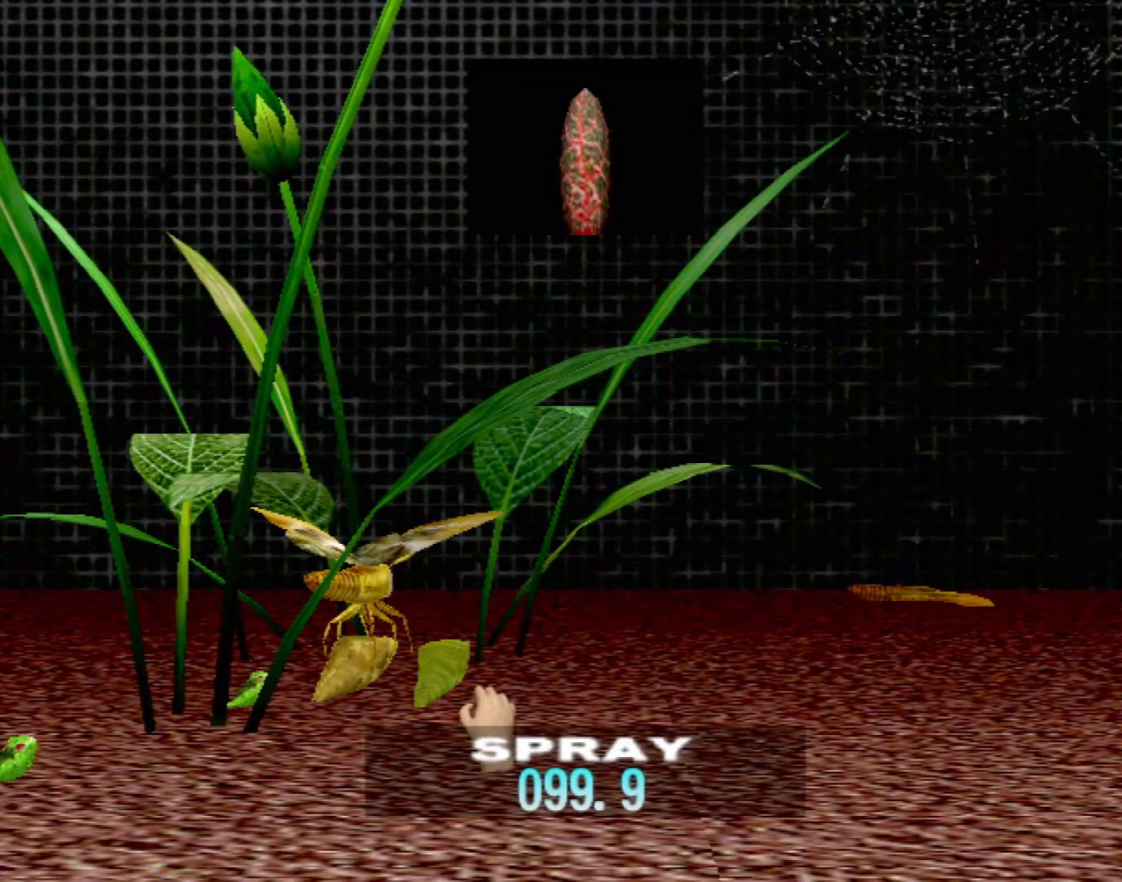
{"buttons": ["X", "R2"], "left_stick": "center", "events": []}
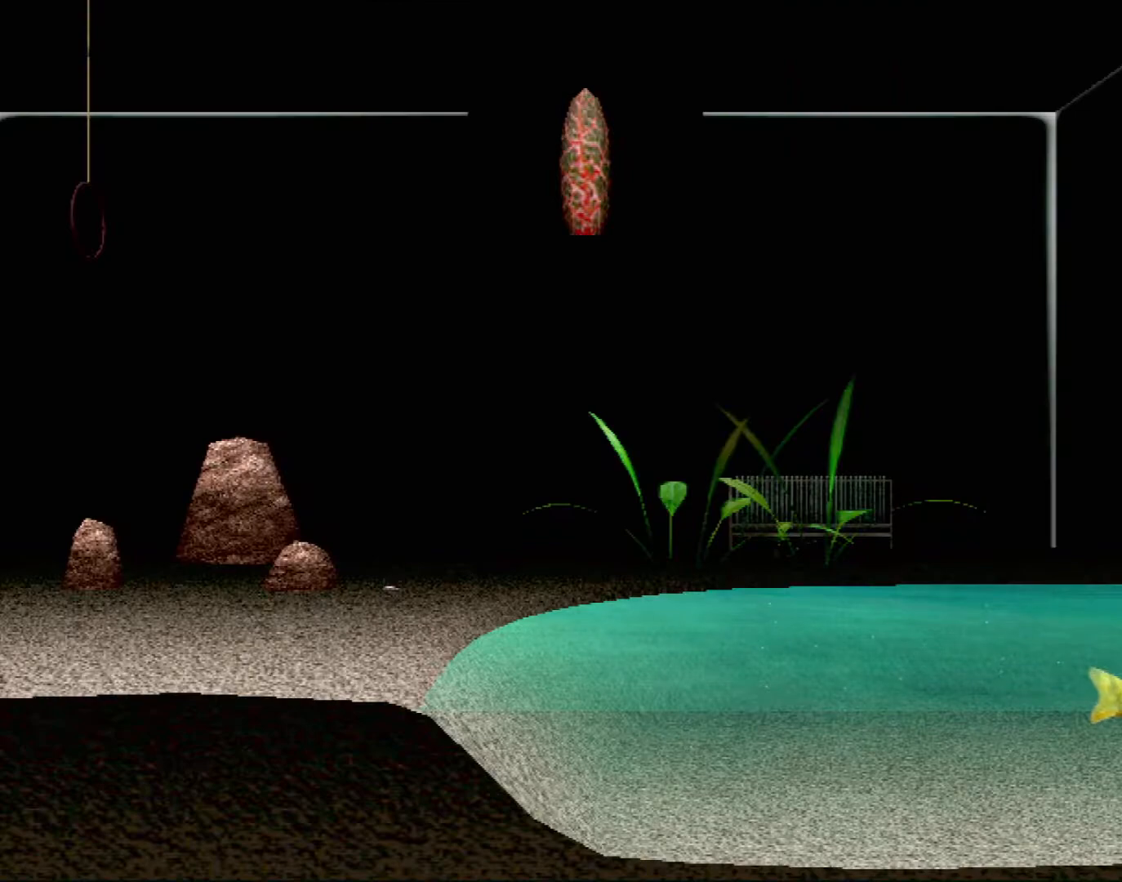
{"buttons": [], "left_stick": "center", "events": [[300, "X", "up"], [317, "R2", "up"]]}
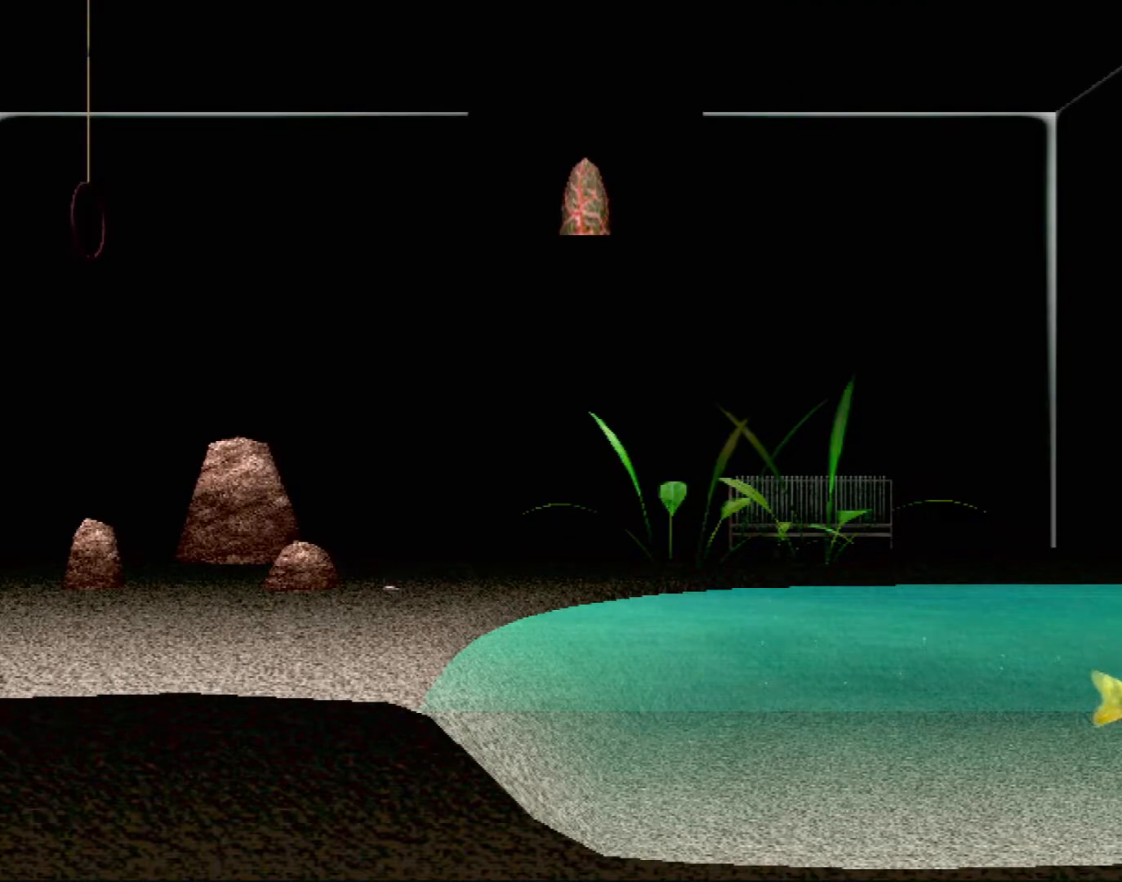
{"buttons": [], "left_stick": "center", "events": []}
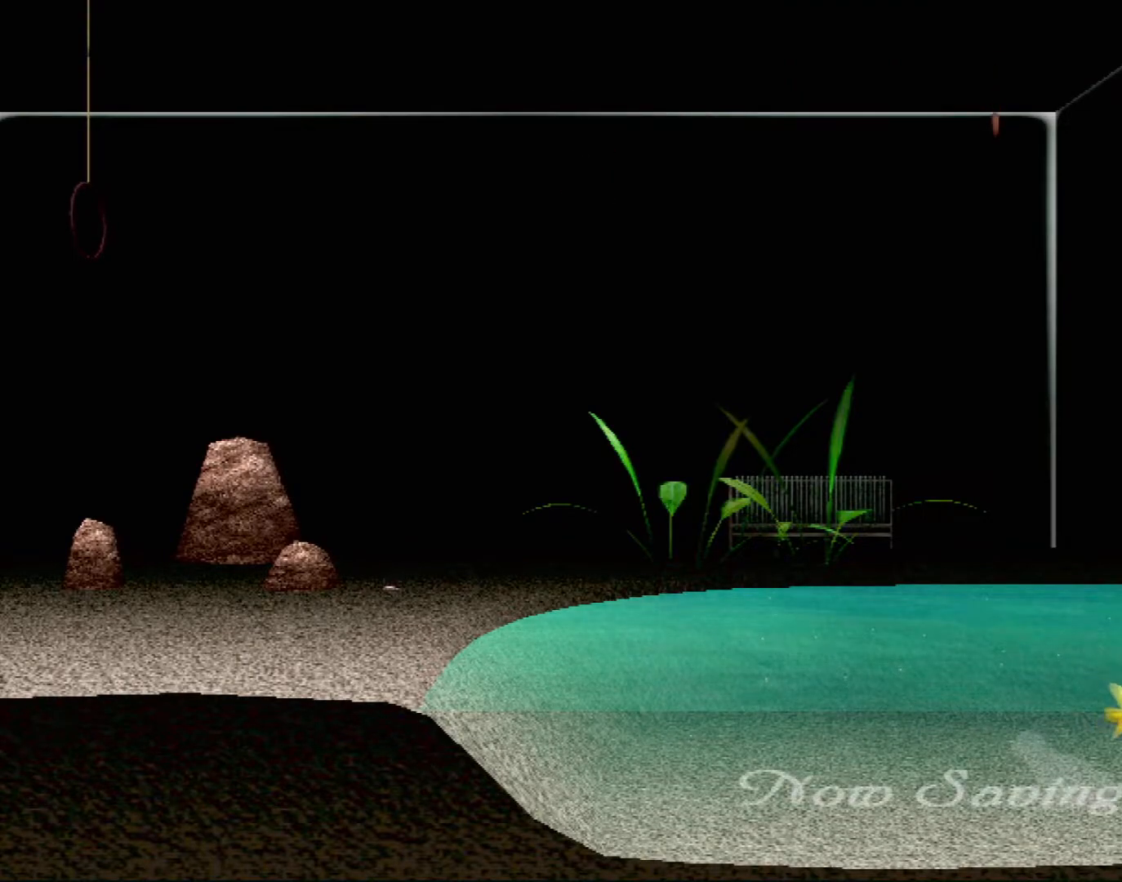
{"buttons": [], "left_stick": "center", "events": []}
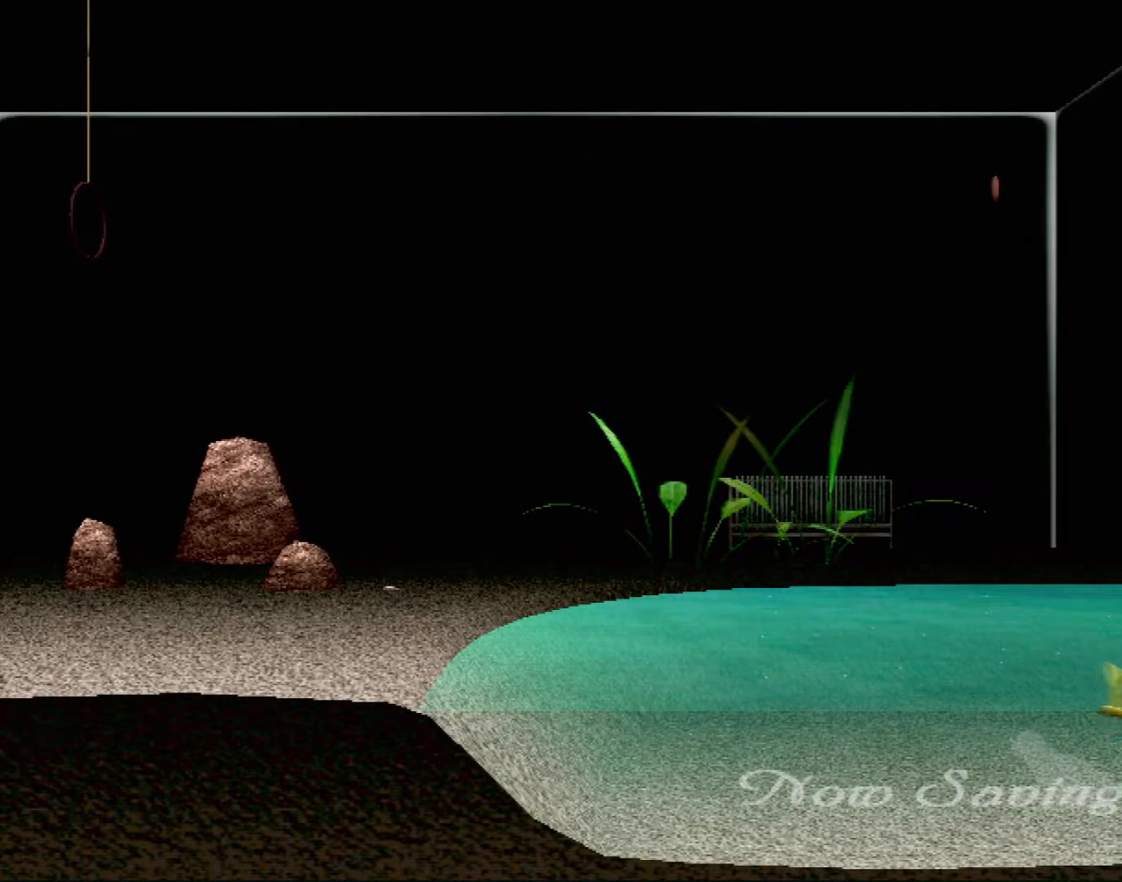
{"buttons": [], "left_stick": "center", "events": []}
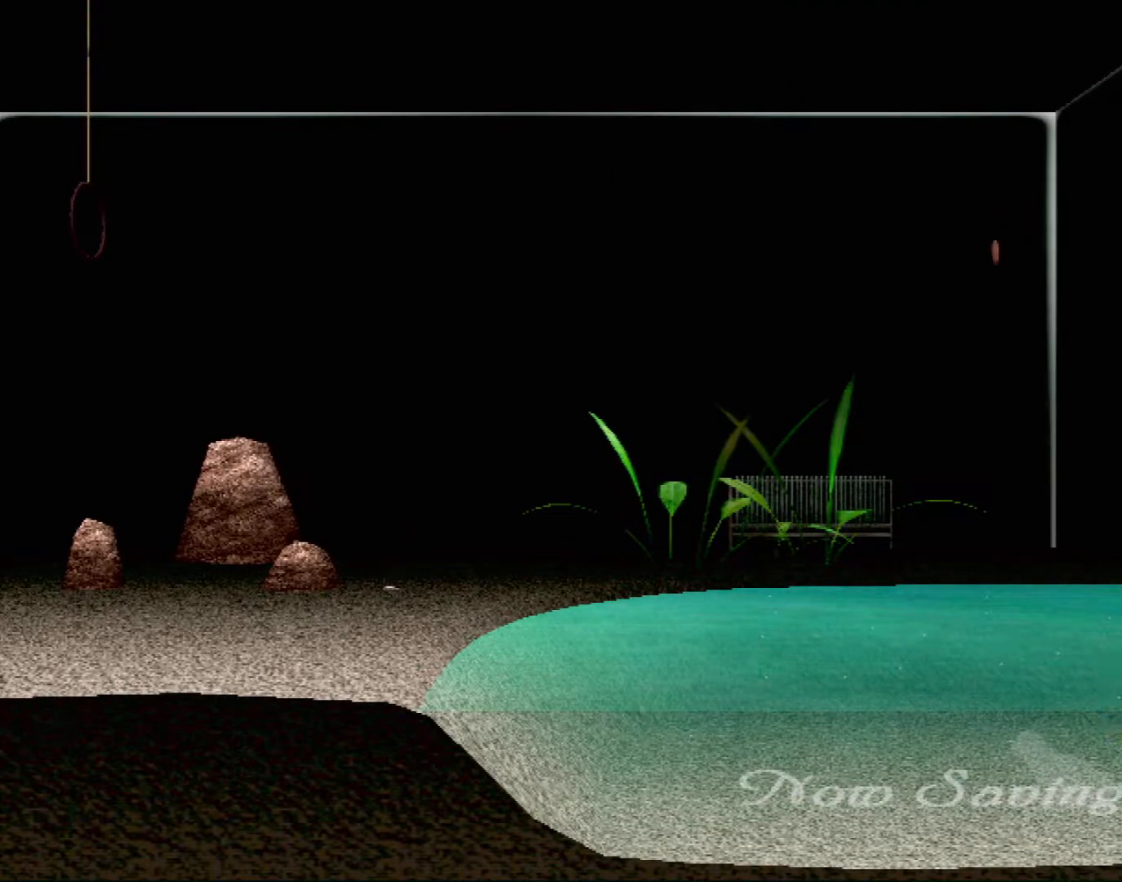
{"buttons": [], "left_stick": "center", "events": []}
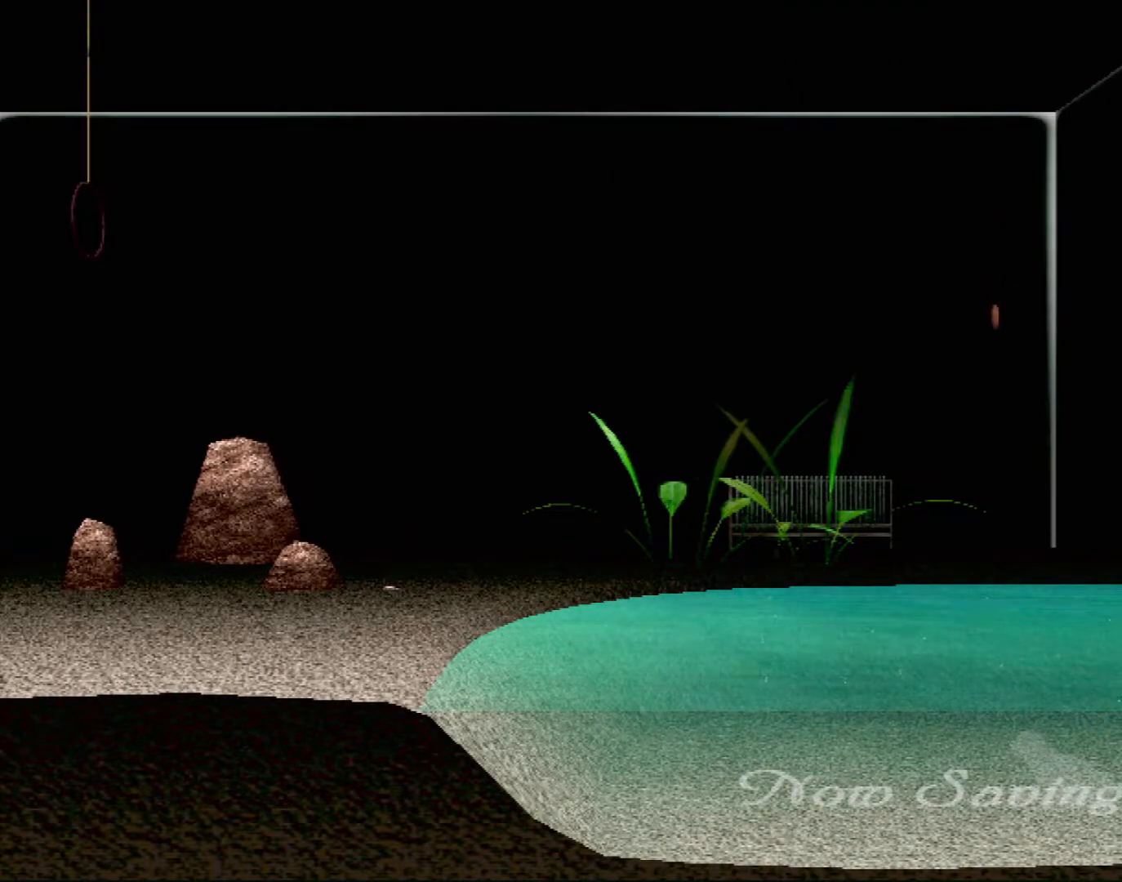
{"buttons": [], "left_stick": "center", "events": []}
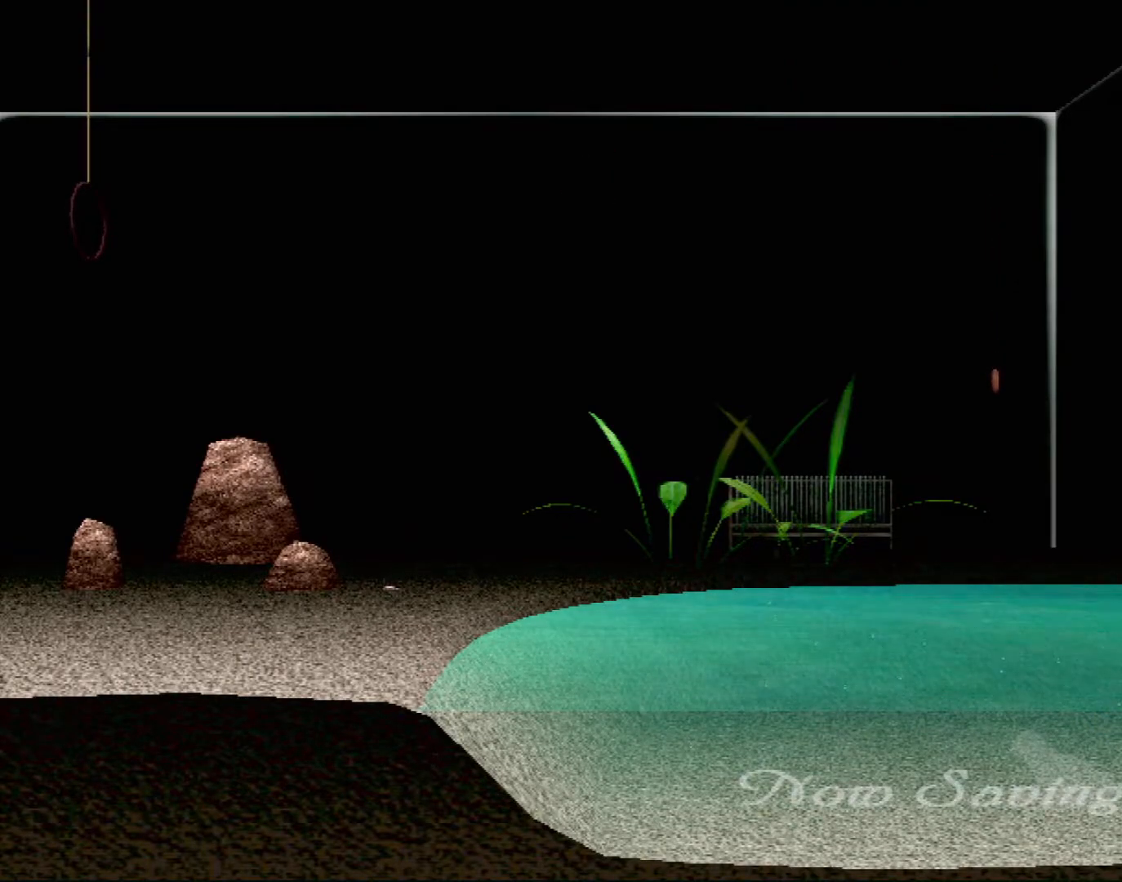
{"buttons": [], "left_stick": "center", "events": []}
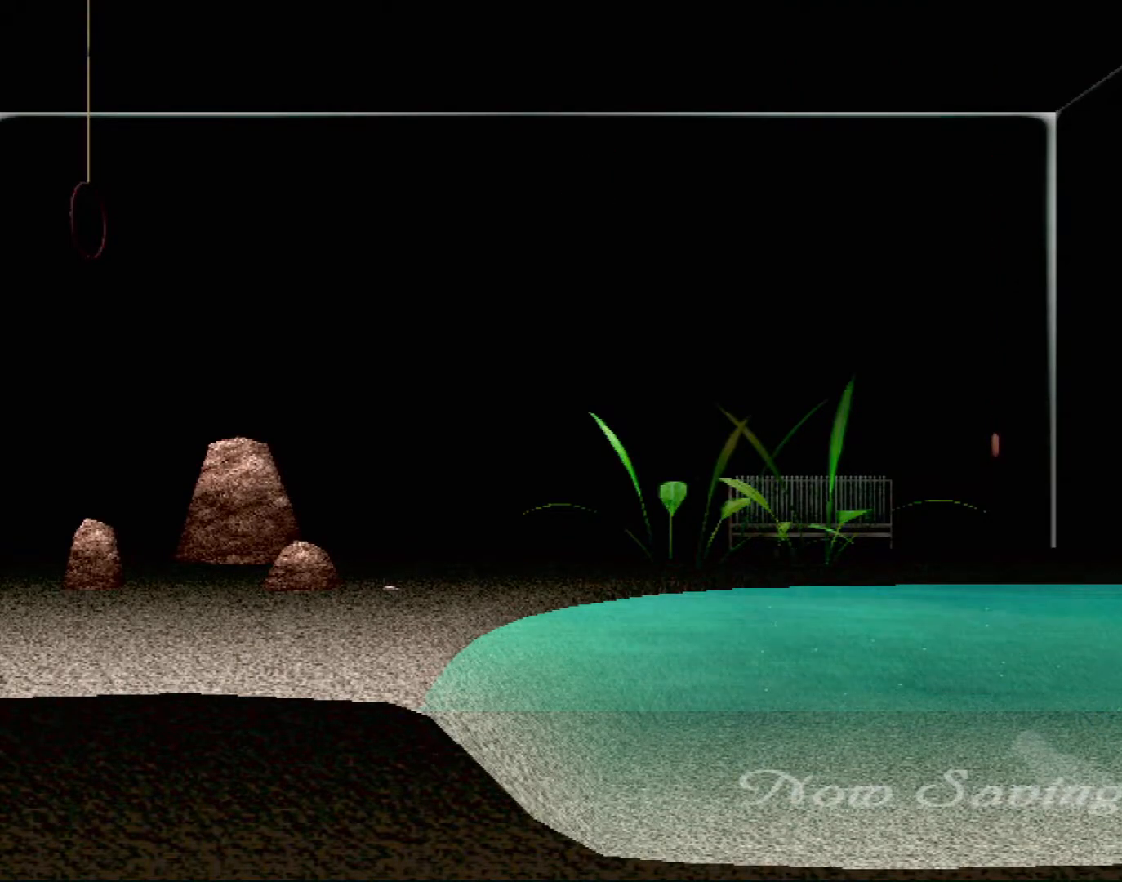
{"buttons": [], "left_stick": "center", "events": []}
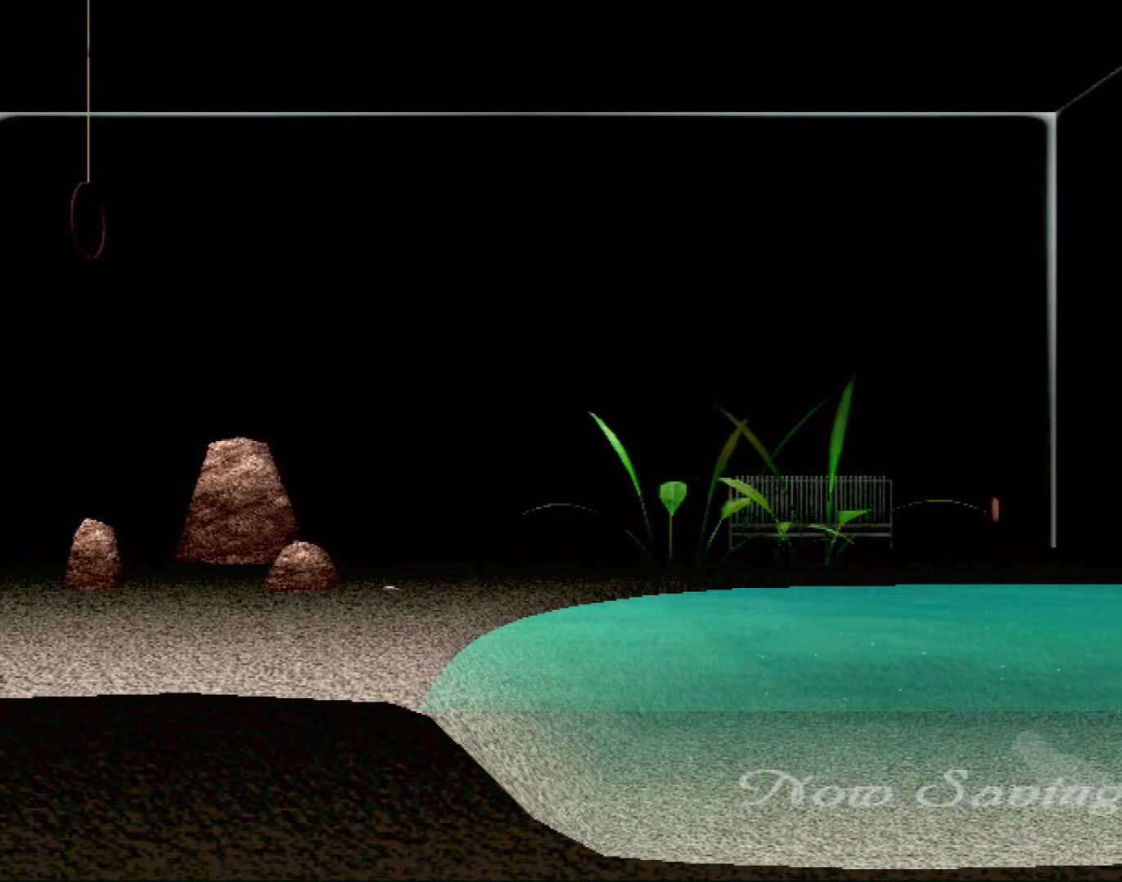
{"buttons": [], "left_stick": "down-right", "events": [[450, "left_stick", "down-right"]]}
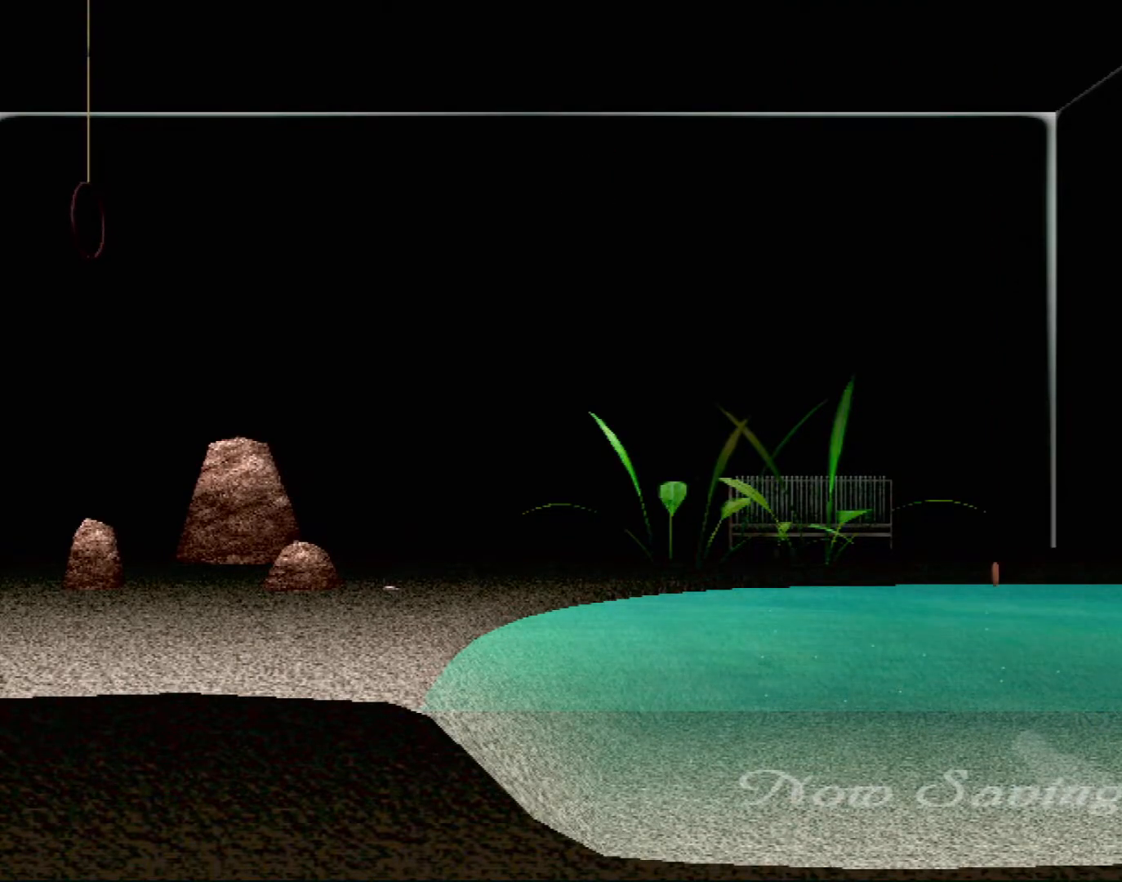
{"buttons": [], "left_stick": "right", "events": [[117, "left_stick", "right"]]}
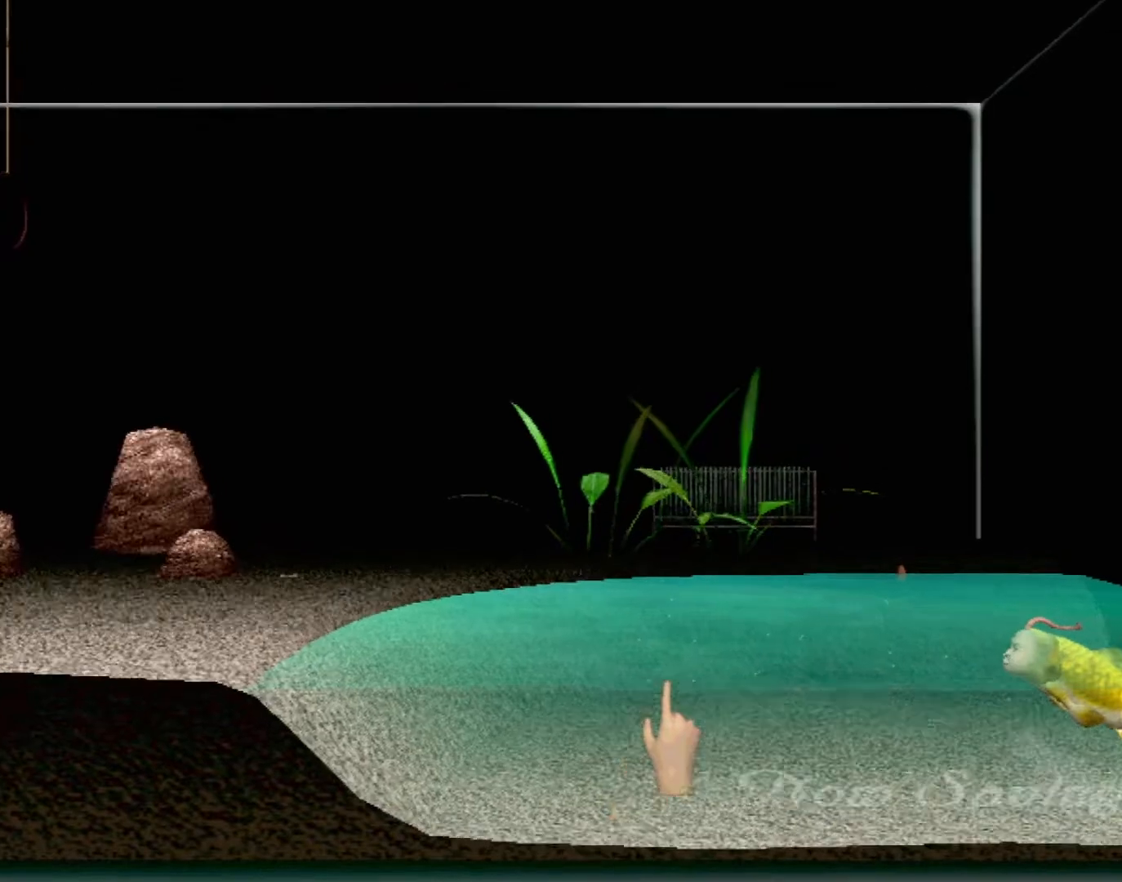
{"buttons": [], "left_stick": "right", "events": []}
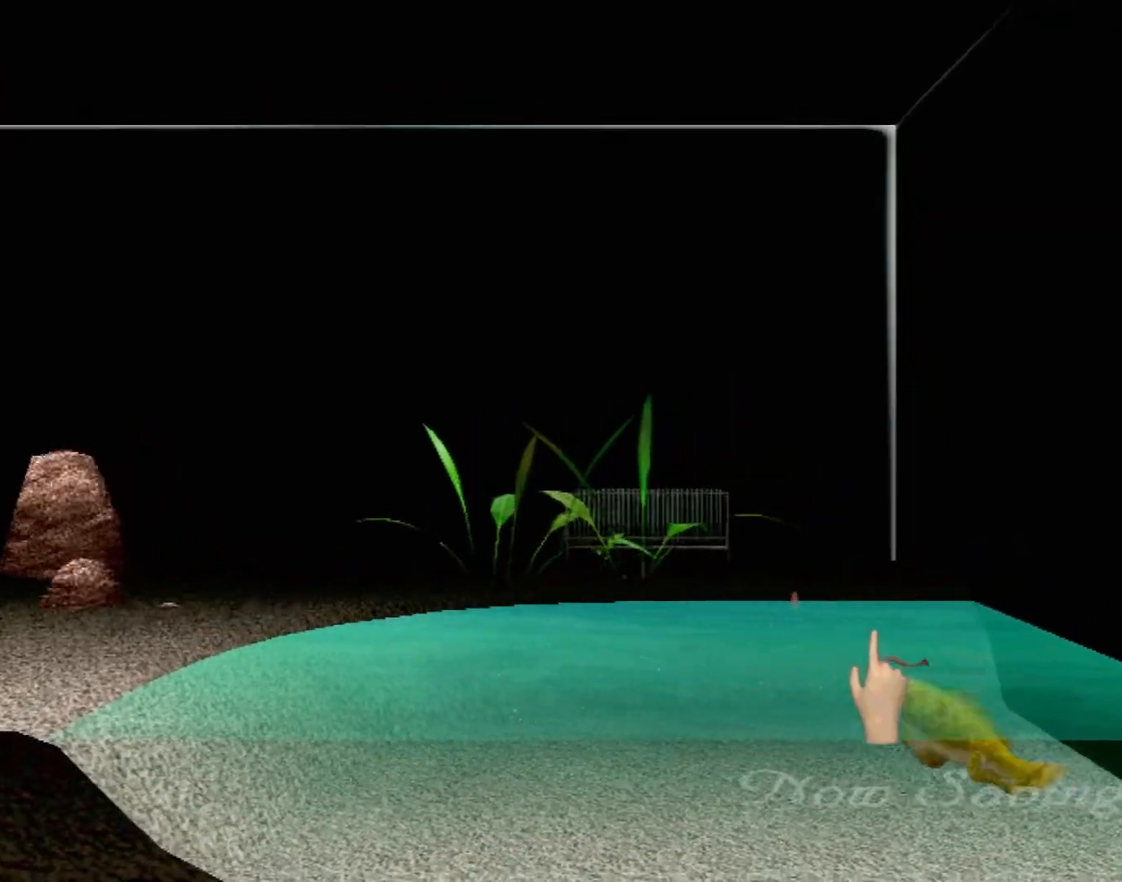
{"buttons": [], "left_stick": "center", "events": [[17, "left_stick", "center"]]}
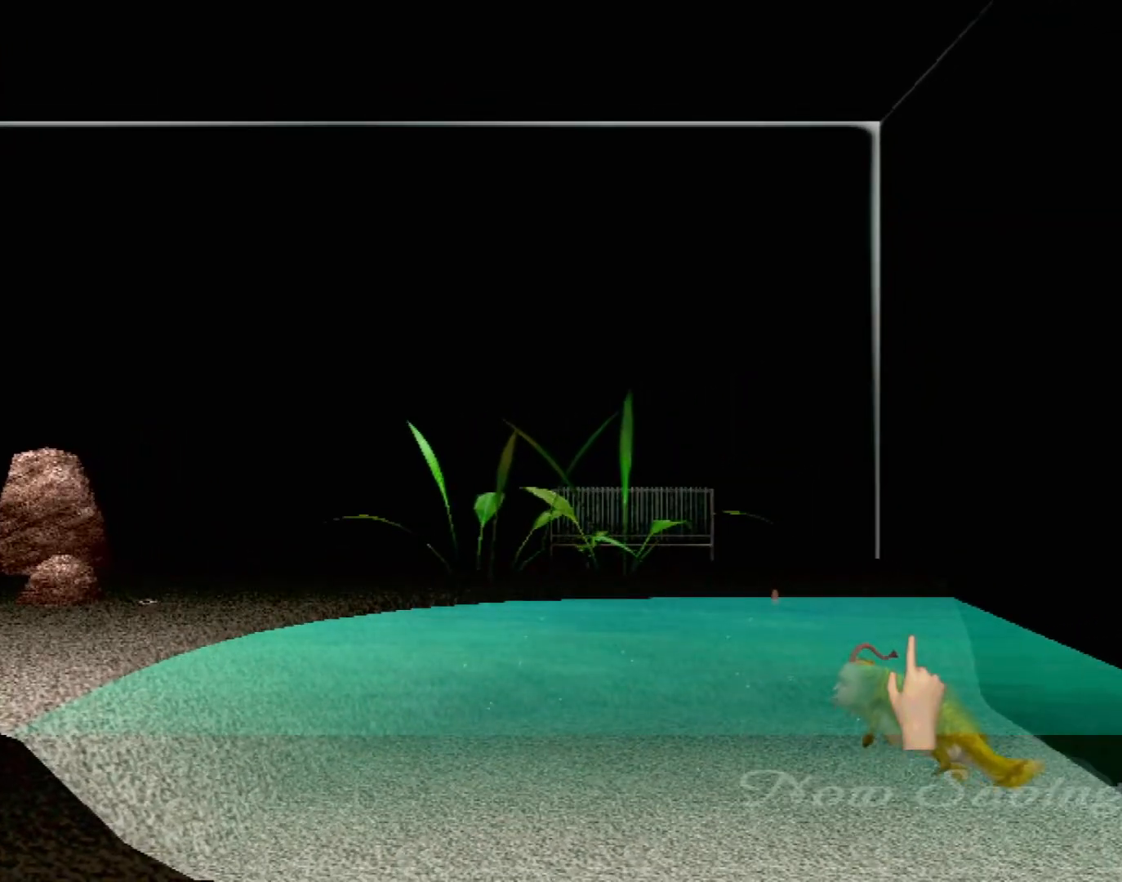
{"buttons": [], "left_stick": "center", "events": [[50, "Y", "down"], [200, "Y", "up"]]}